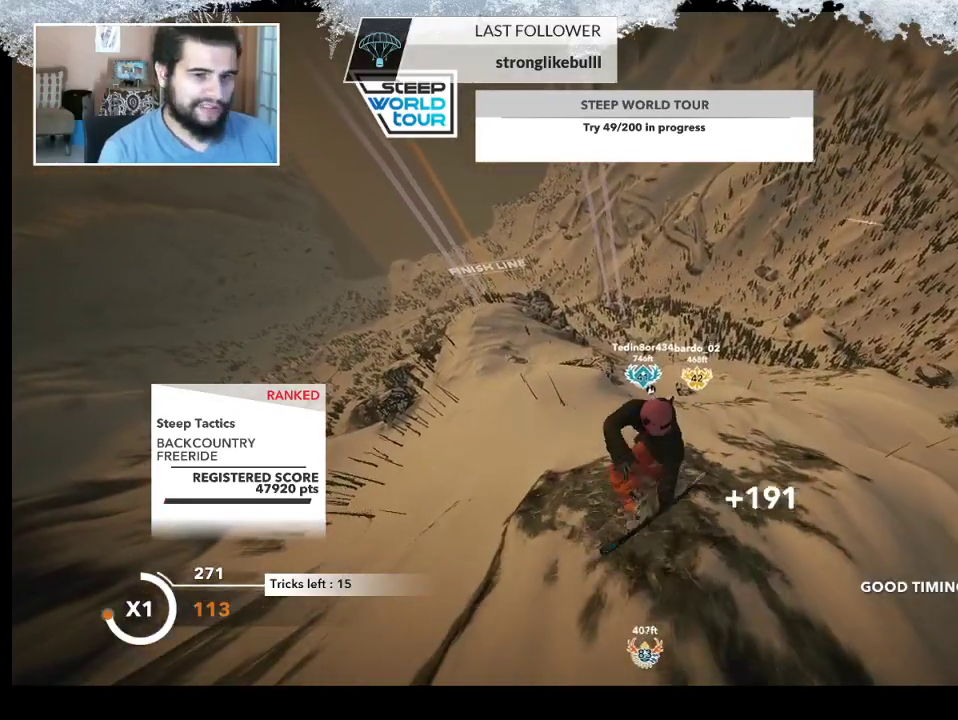
Gameplay with a controller (PlayStation layout); each line is a JSON object with the inputs held at the frame after it. "events" lists button and stick changes between this image and that frame as [ms after this image, input, new state], when the widget could be followed in between.
{"buttons": ["L2"], "left_stick": "up", "right_stick": "up", "events": []}
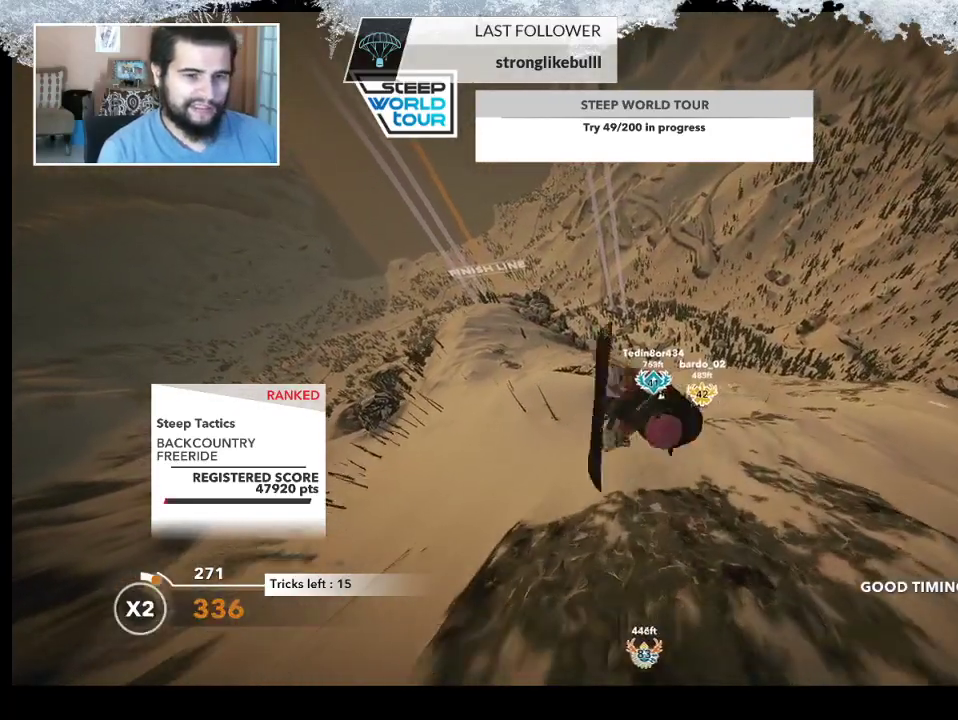
{"buttons": ["L2"], "left_stick": "up-left", "right_stick": "down-left", "events": [[233, "left_stick", "up-left"], [400, "right_stick", "down-left"]]}
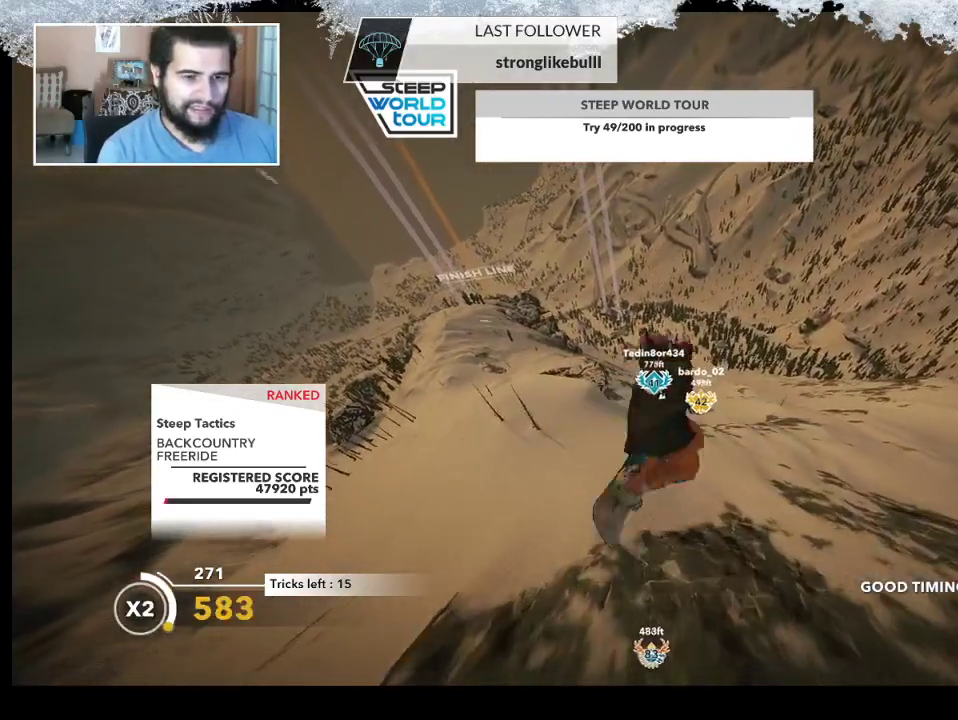
{"buttons": ["L2"], "left_stick": "center", "right_stick": "down-left", "events": [[500, "left_stick", "center"]]}
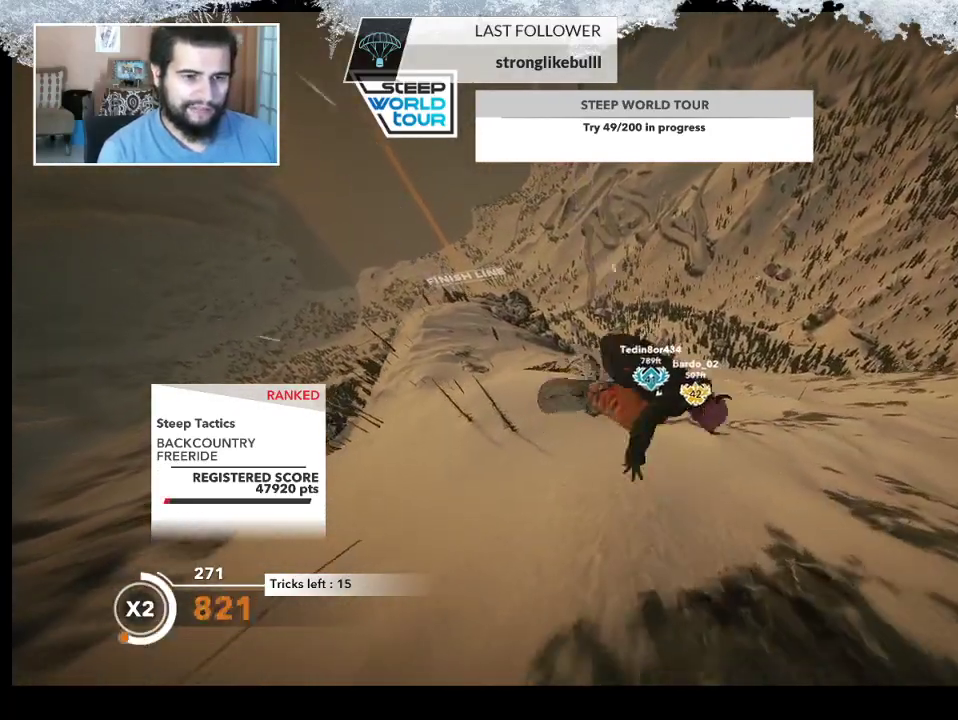
{"buttons": ["L2"], "left_stick": "center", "right_stick": "down-left", "events": []}
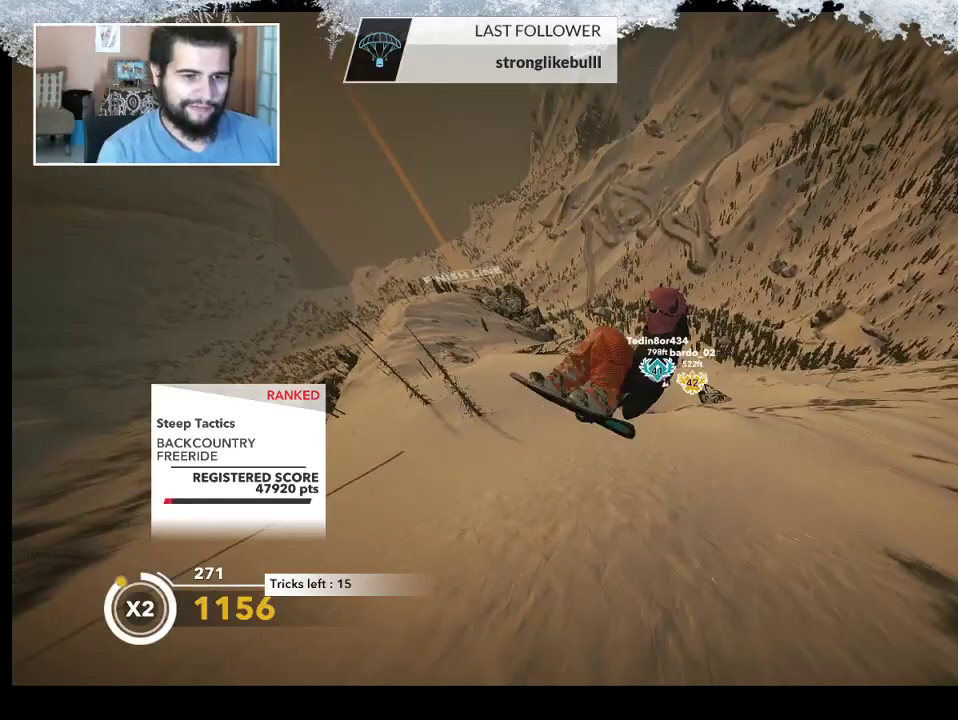
{"buttons": [], "left_stick": "left", "right_stick": "center", "events": [[167, "L2", "up"], [167, "right_stick", "center"], [500, "left_stick", "left"]]}
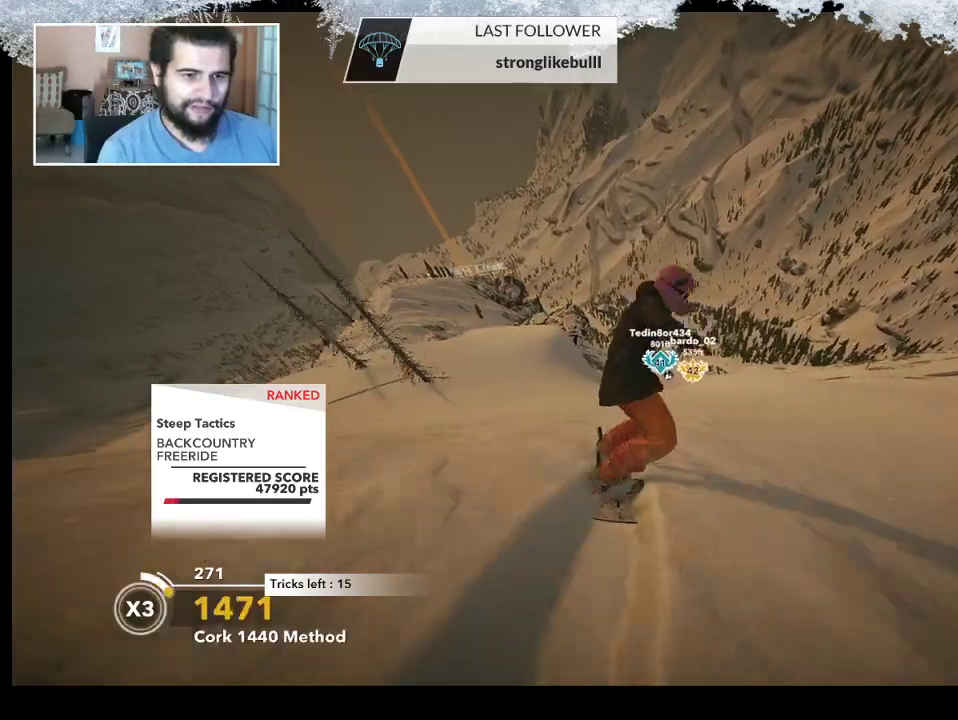
{"buttons": [], "left_stick": "up-left", "right_stick": "center", "events": [[400, "left_stick", "up-left"]]}
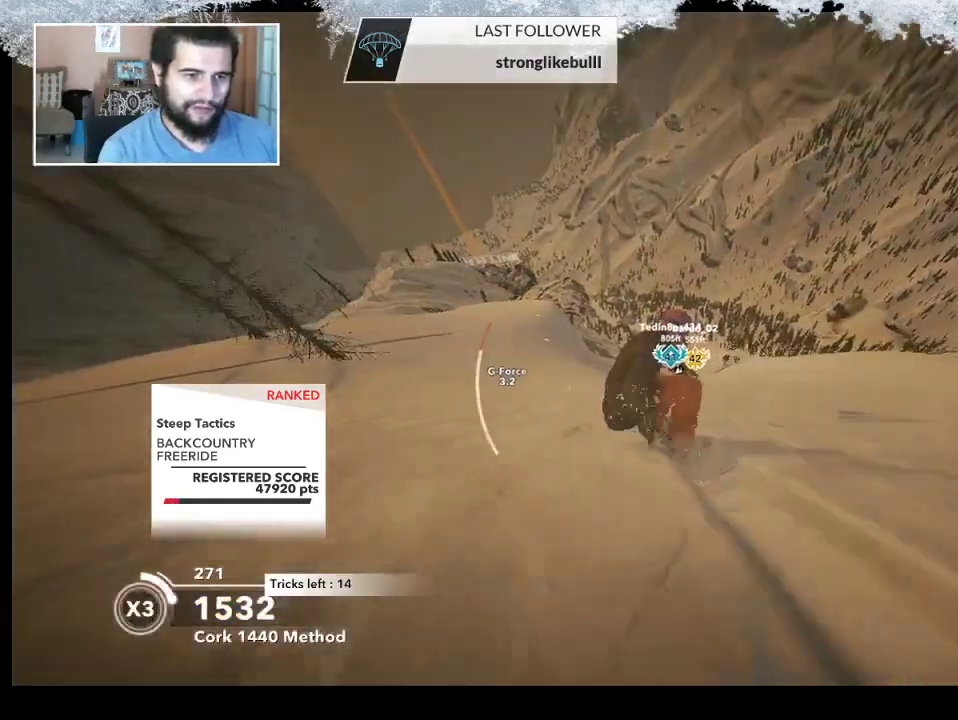
{"buttons": [], "left_stick": "left", "right_stick": "center", "events": [[167, "left_stick", "up"], [300, "left_stick", "center"], [367, "left_stick", "left"]]}
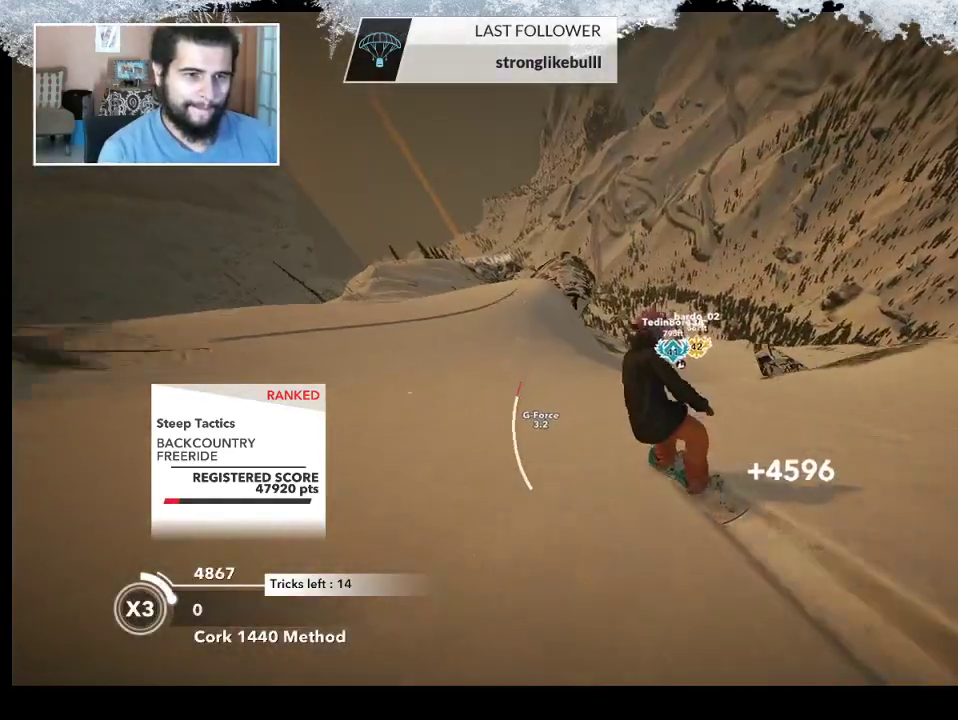
{"buttons": ["R2"], "left_stick": "center", "right_stick": "center", "events": [[33, "left_stick", "center"], [167, "R2", "down"], [300, "left_stick", "up-right"], [433, "left_stick", "center"]]}
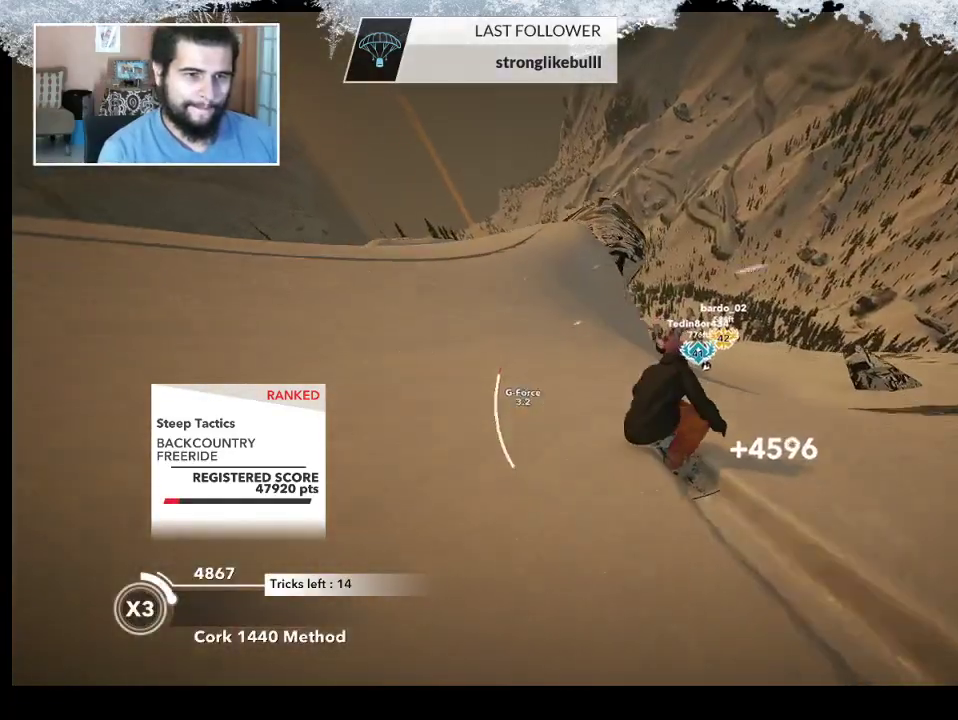
{"buttons": ["R2"], "left_stick": "center", "right_stick": "center", "events": [[33, "left_stick", "left"], [300, "left_stick", "center"]]}
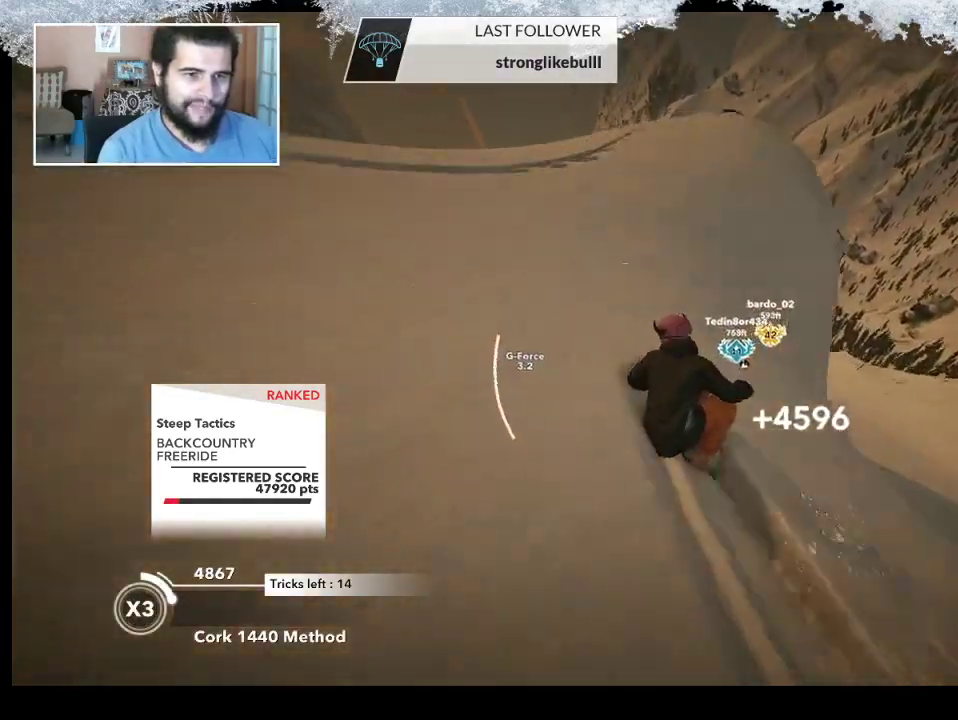
{"buttons": ["L2"], "left_stick": "up-right", "right_stick": "right", "events": [[100, "left_stick", "up-right"], [133, "L2", "down"], [133, "R2", "up"], [333, "right_stick", "right"]]}
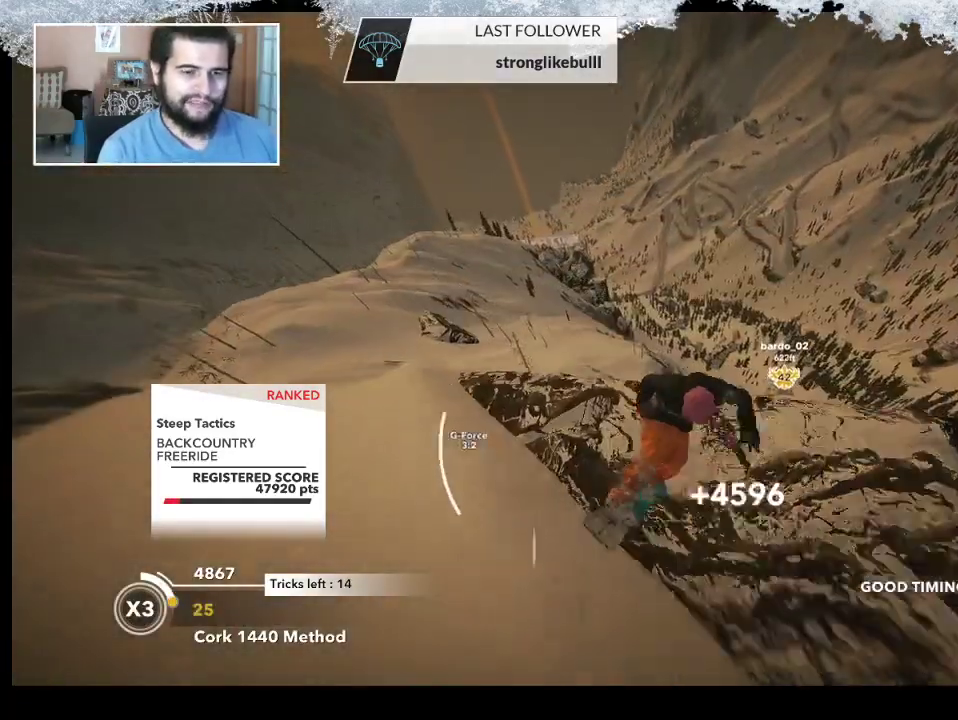
{"buttons": ["L2"], "left_stick": "up-right", "right_stick": "right", "events": []}
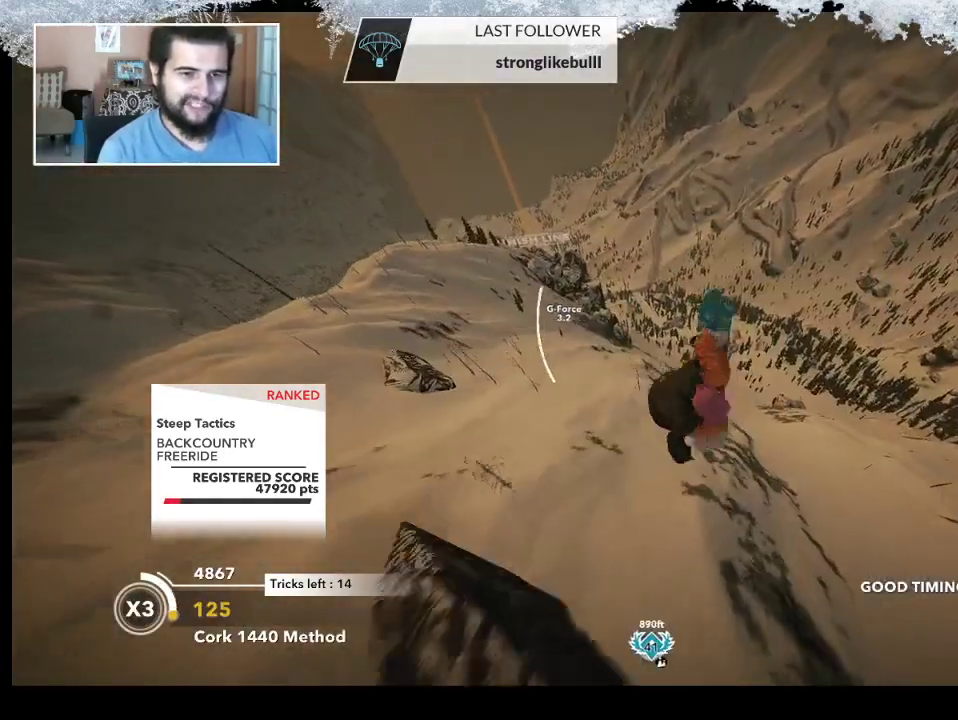
{"buttons": ["L2"], "left_stick": "up-right", "right_stick": "up", "events": [[367, "right_stick", "up-right"], [500, "right_stick", "up"]]}
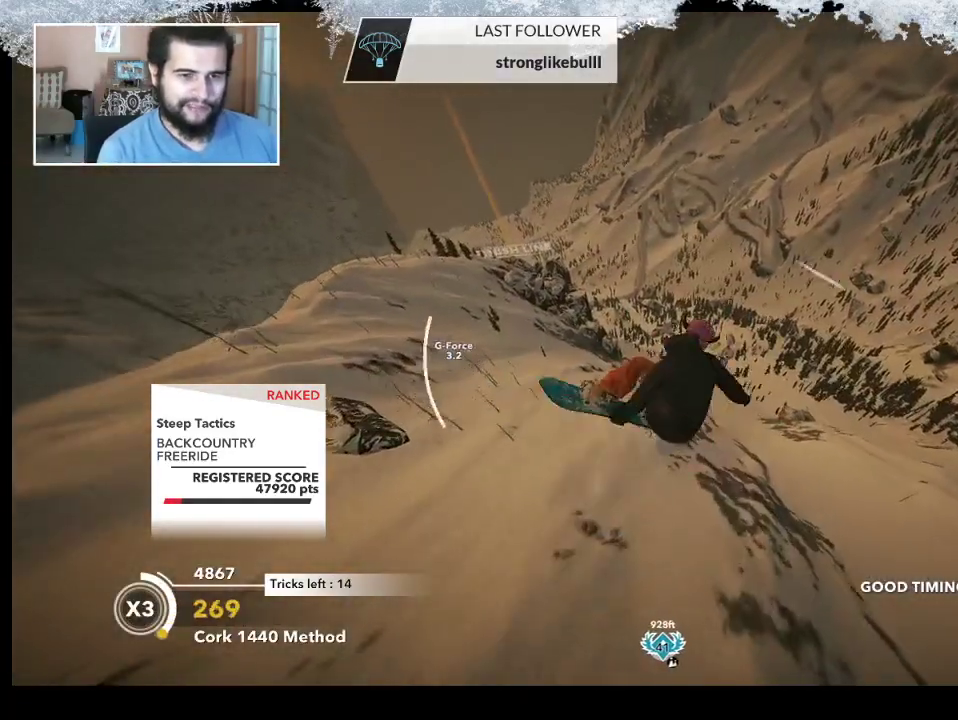
{"buttons": ["L2"], "left_stick": "up-right", "right_stick": "up", "events": []}
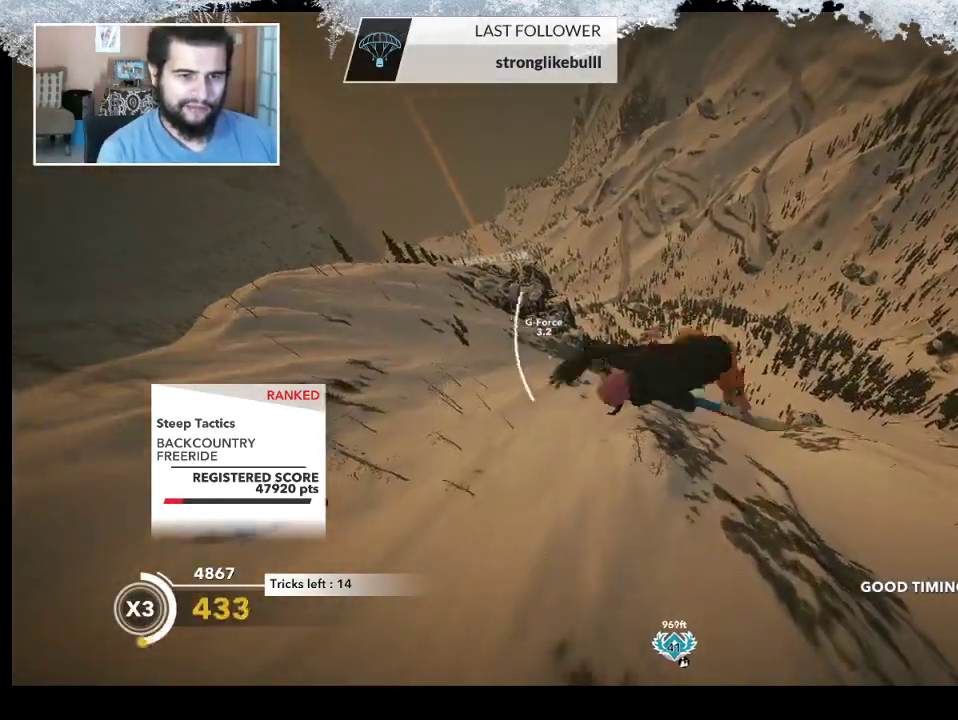
{"buttons": ["L2"], "left_stick": "up-right", "right_stick": "up", "events": []}
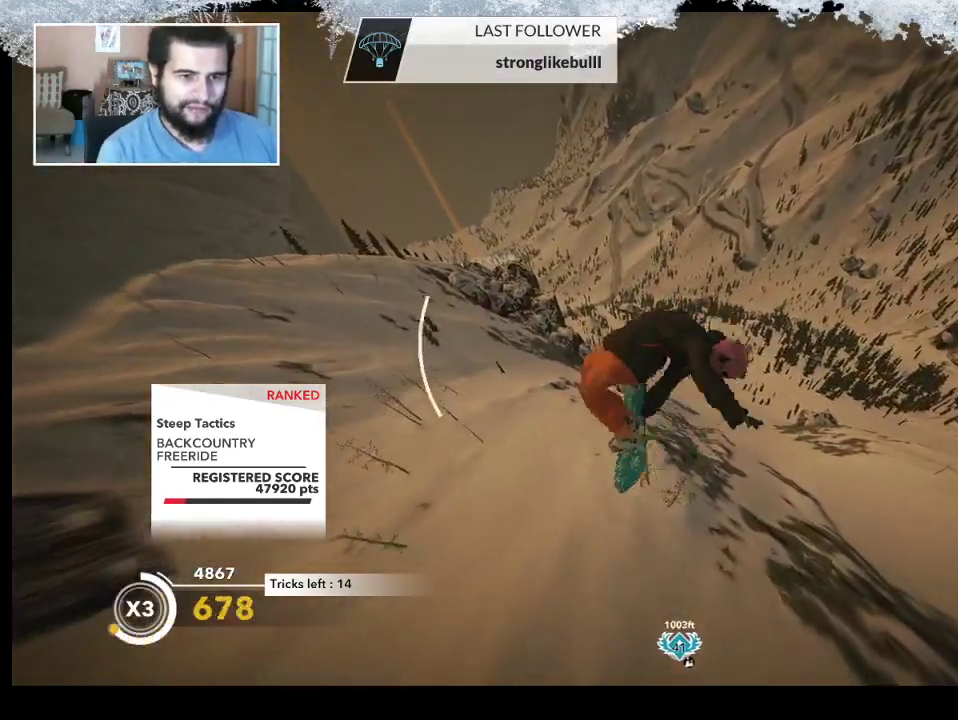
{"buttons": ["L2"], "left_stick": "center", "right_stick": "up", "events": [[33, "left_stick", "center"]]}
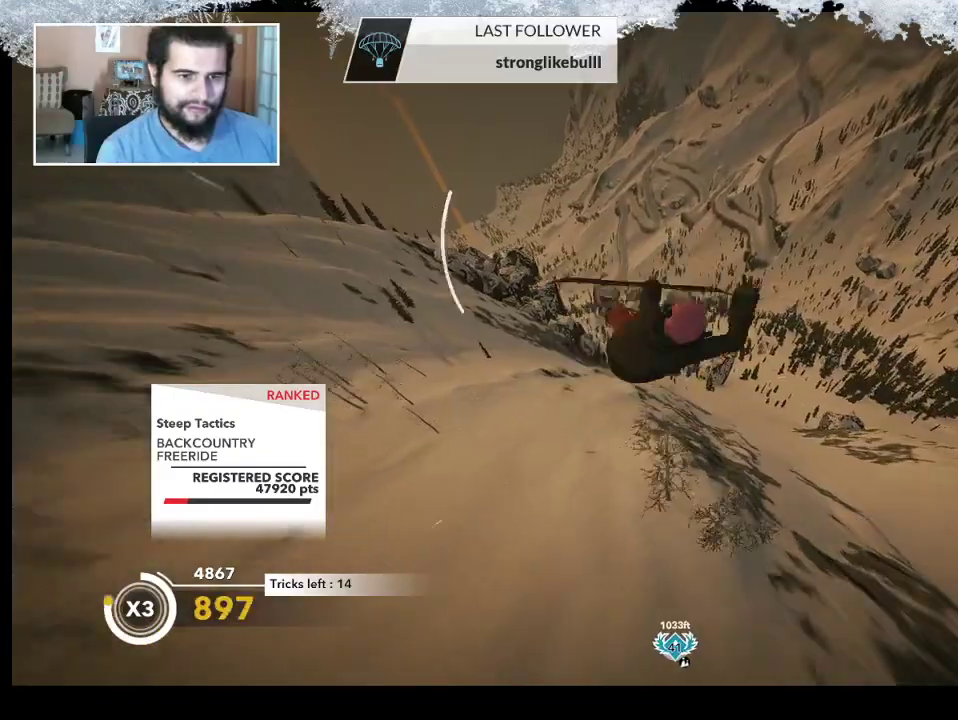
{"buttons": [], "left_stick": "center", "right_stick": "center", "events": [[333, "L2", "up"], [433, "right_stick", "center"]]}
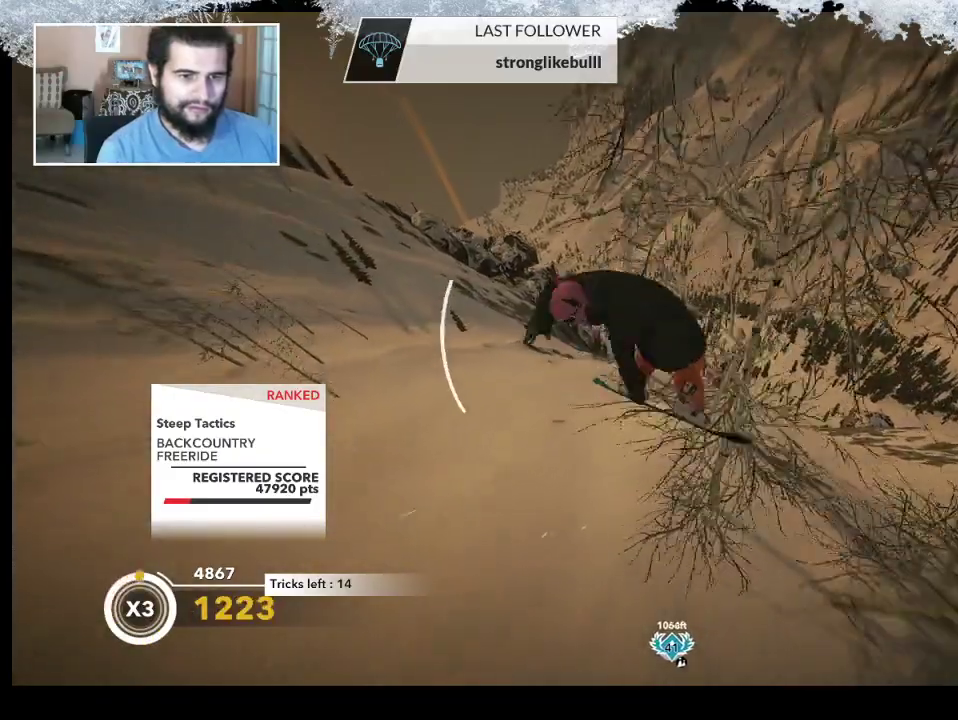
{"buttons": ["R2"], "left_stick": "right", "right_stick": "center", "events": [[167, "left_stick", "right"], [433, "R2", "down"]]}
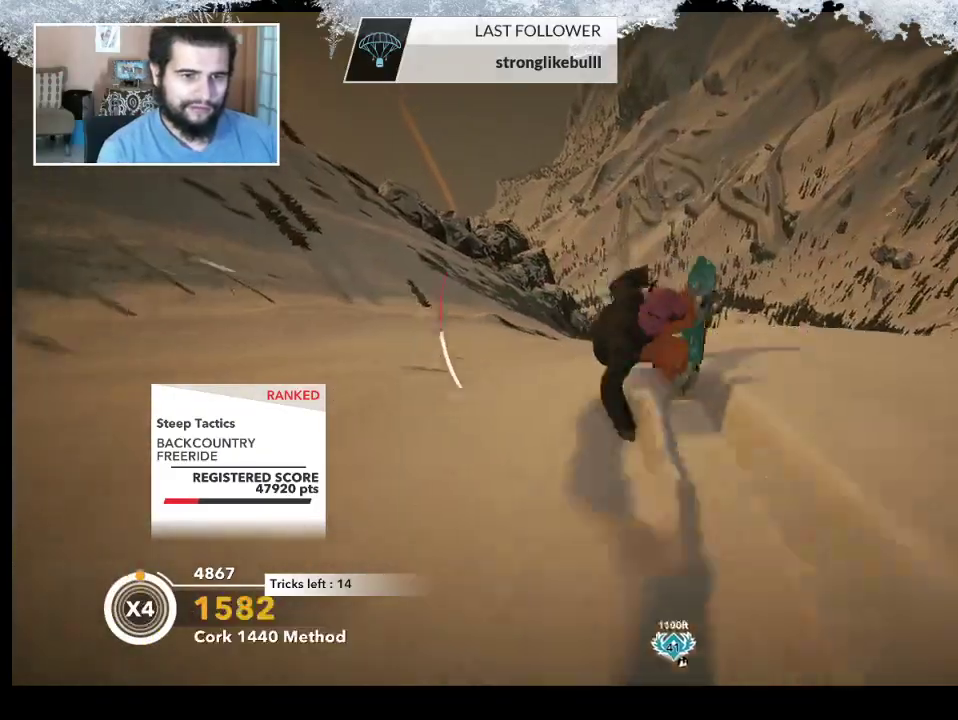
{"buttons": ["R2"], "left_stick": "right", "right_stick": "center", "events": []}
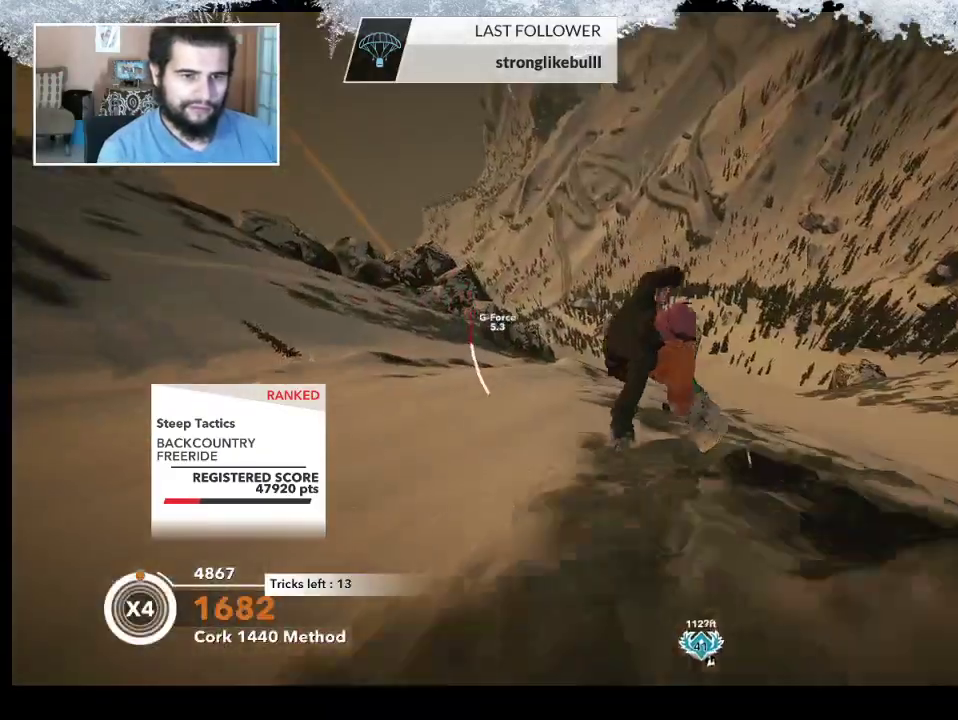
{"buttons": ["R2"], "left_stick": "center", "right_stick": "center", "events": [[267, "left_stick", "center"]]}
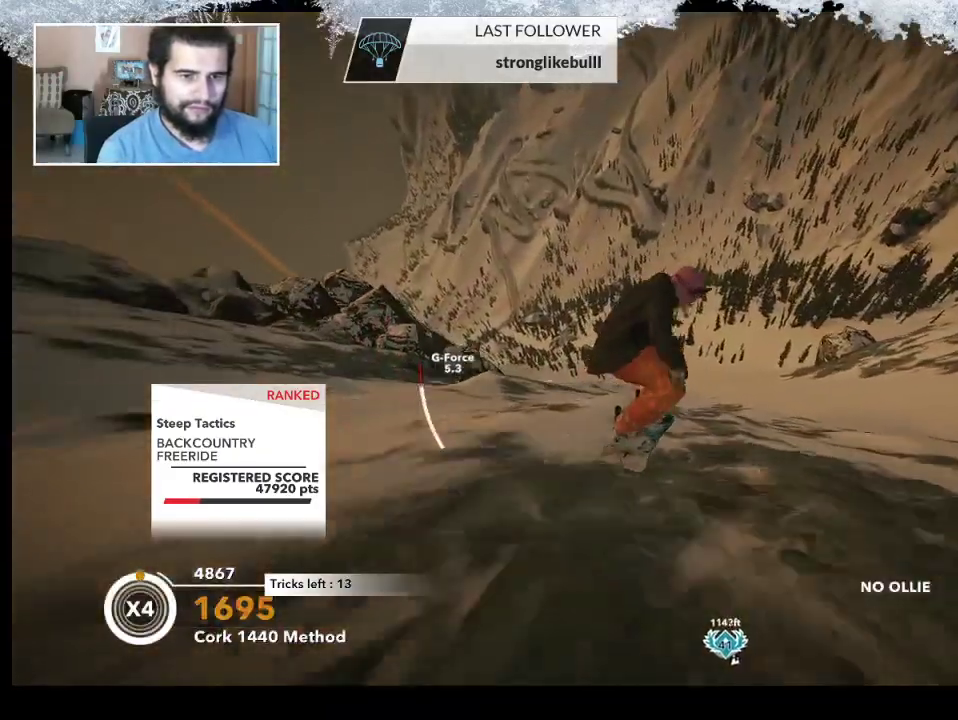
{"buttons": ["R2"], "left_stick": "right", "right_stick": "center", "events": [[100, "R2", "up"], [300, "R2", "down"], [300, "left_stick", "right"]]}
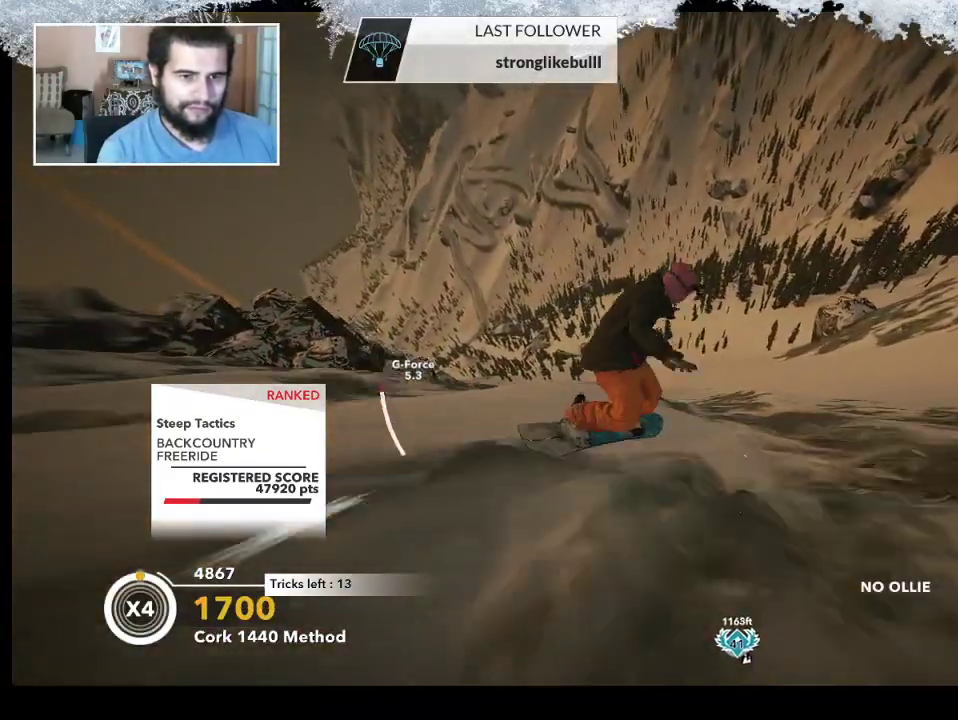
{"buttons": ["L2"], "left_stick": "down-left", "right_stick": "right", "events": [[133, "R2", "up"], [133, "left_stick", "down-left"], [167, "L2", "down"], [433, "right_stick", "right"]]}
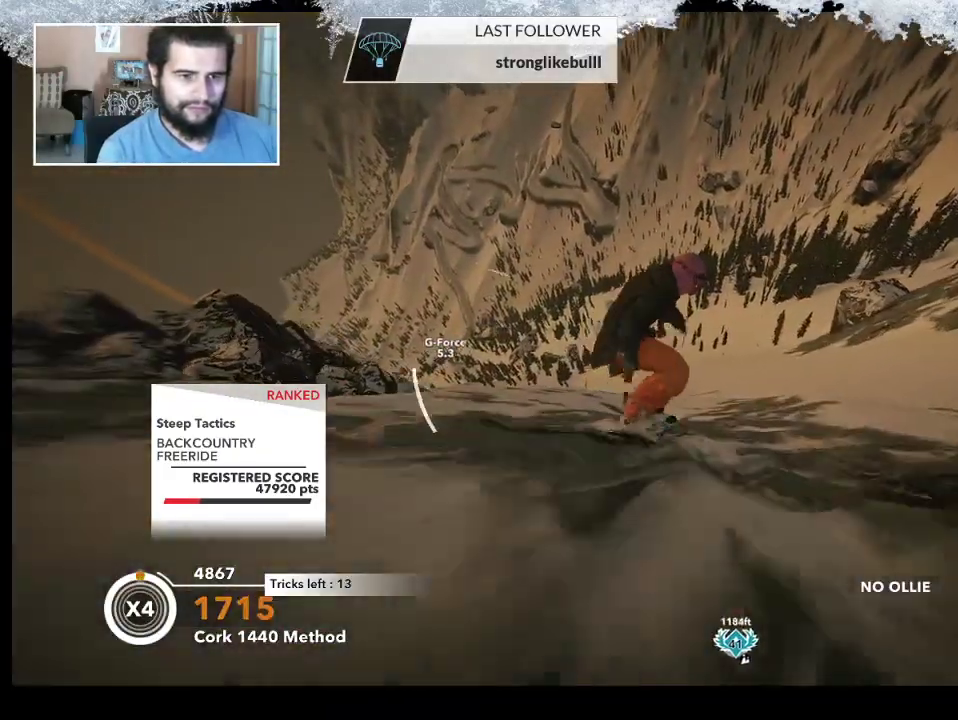
{"buttons": ["R2"], "left_stick": "center", "right_stick": "center", "events": [[267, "left_stick", "center"], [300, "L2", "up"], [300, "R2", "down"], [433, "right_stick", "center"]]}
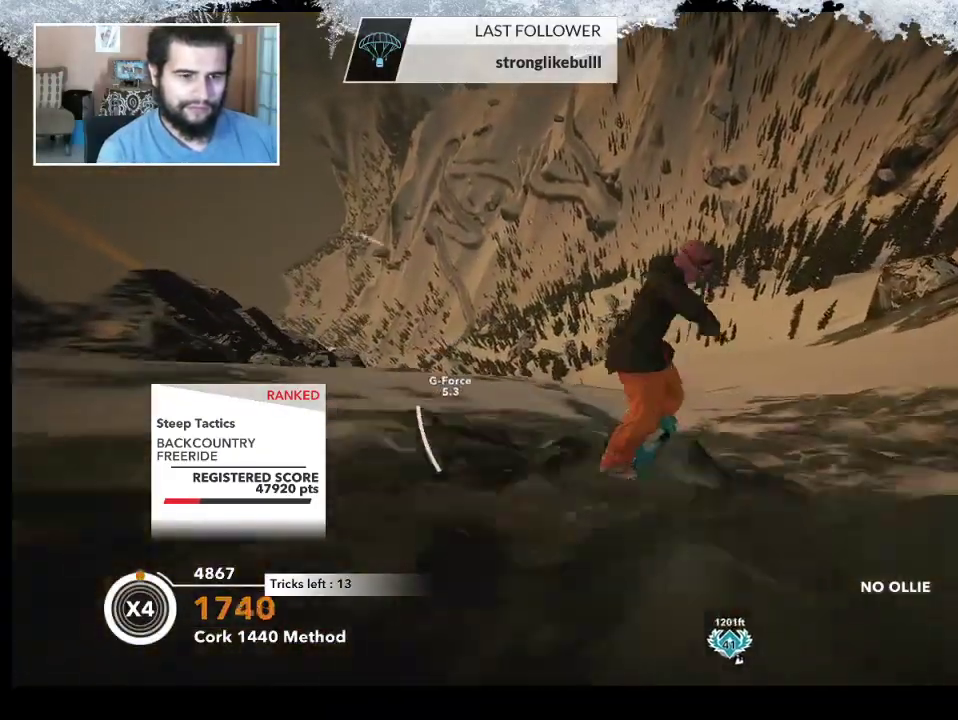
{"buttons": [], "left_stick": "center", "right_stick": "center", "events": [[267, "R2", "up"], [333, "L2", "down"], [333, "left_stick", "down-left"], [467, "L2", "up"], [467, "left_stick", "center"]]}
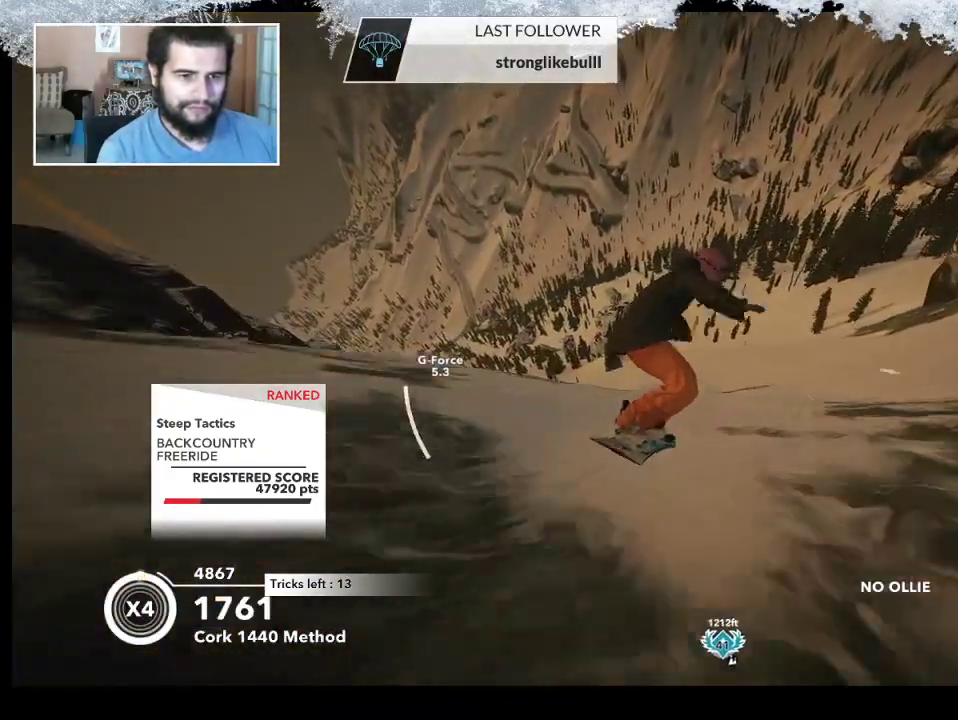
{"buttons": ["R2"], "left_stick": "left", "right_stick": "center", "events": [[167, "R2", "down"], [400, "left_stick", "left"]]}
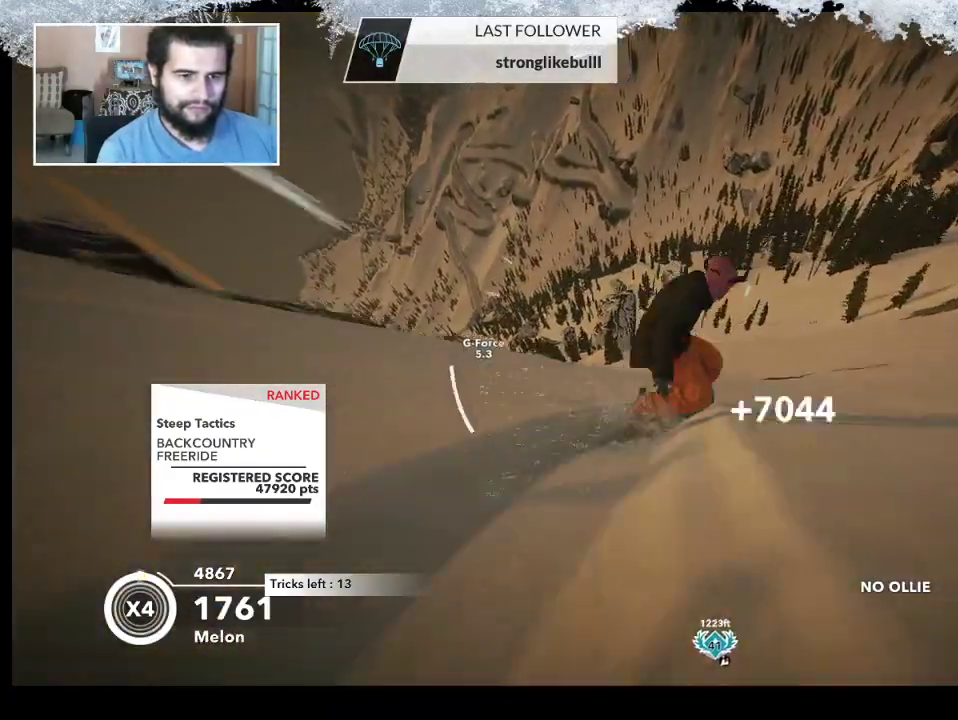
{"buttons": ["L2"], "left_stick": "left", "right_stick": "center", "events": [[300, "R2", "up"], [400, "L2", "down"]]}
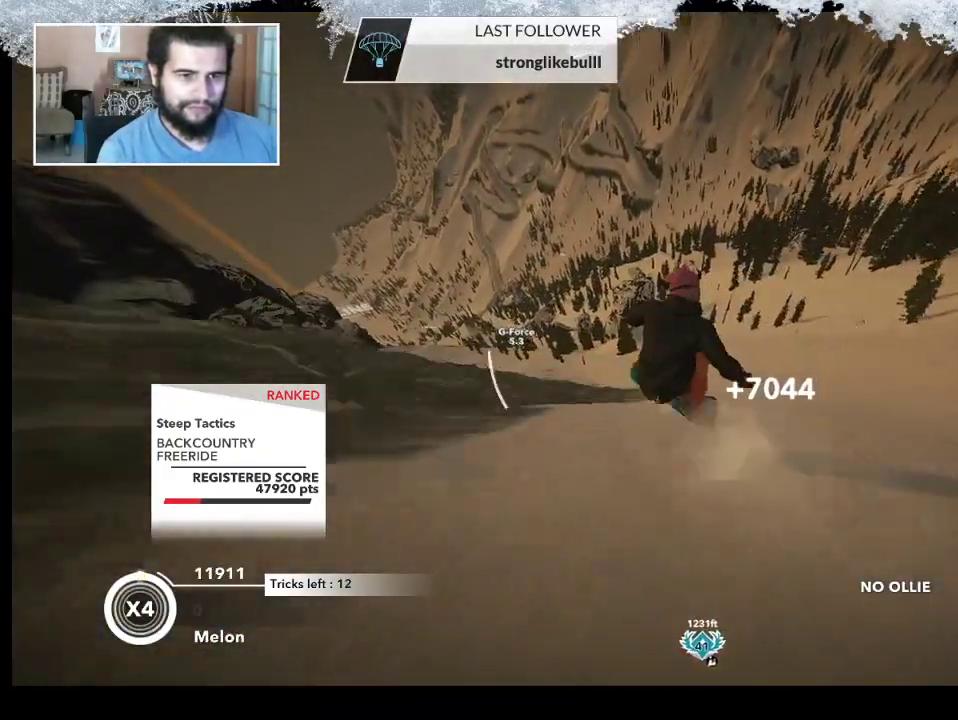
{"buttons": ["L2"], "left_stick": "left", "right_stick": "right", "events": [[67, "right_stick", "right"]]}
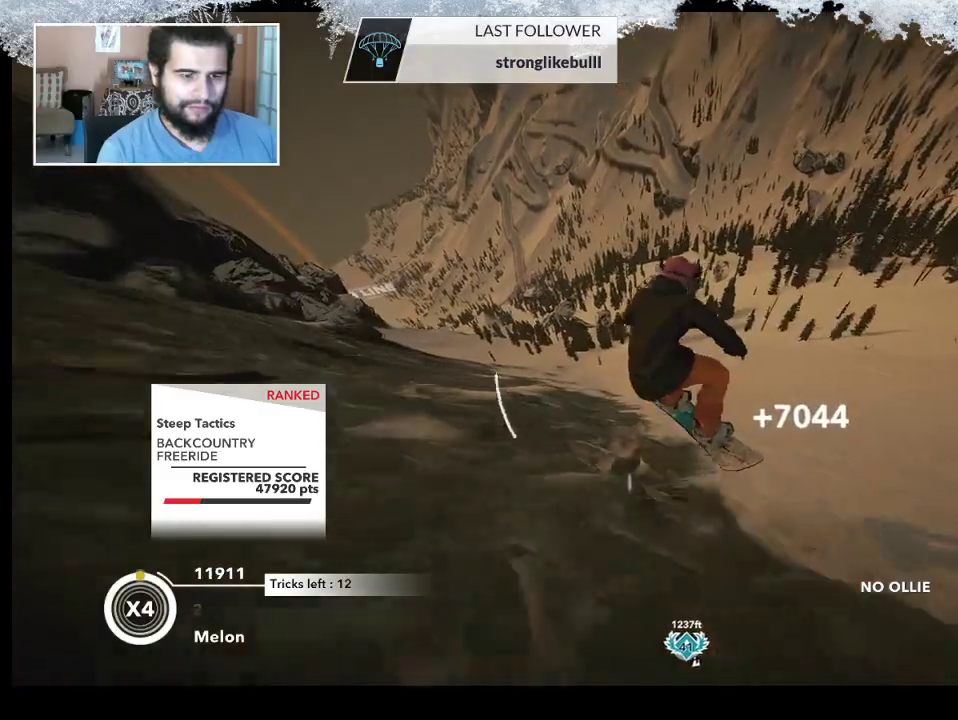
{"buttons": [], "left_stick": "up-right", "right_stick": "center", "events": [[33, "L2", "up"], [33, "left_stick", "center"], [67, "right_stick", "center"], [500, "left_stick", "up-right"]]}
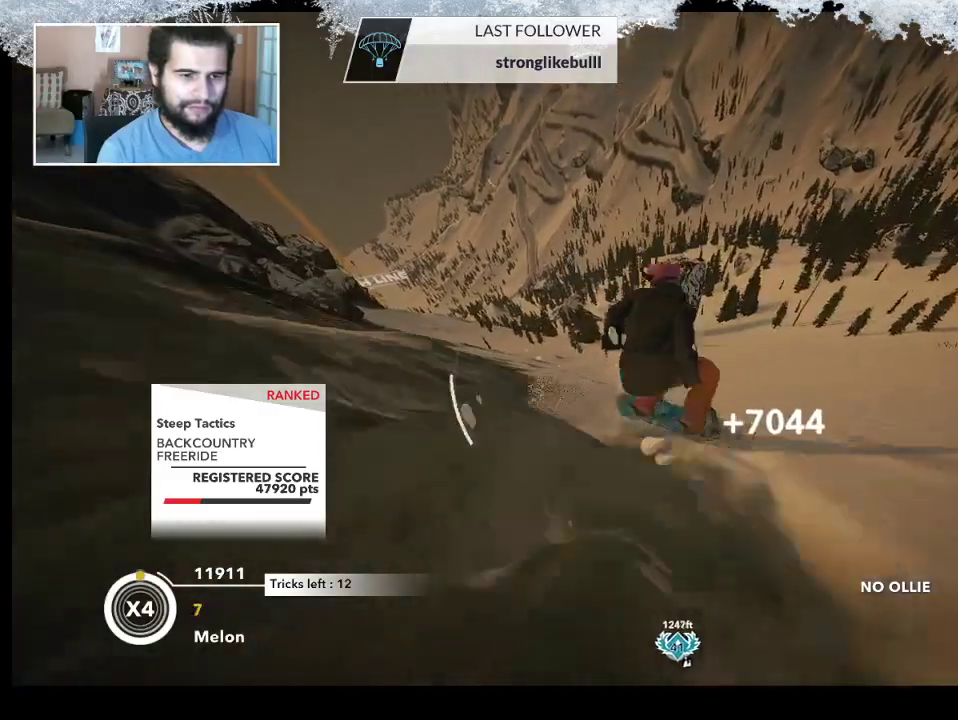
{"buttons": [], "left_stick": "center", "right_stick": "center", "events": [[167, "left_stick", "center"]]}
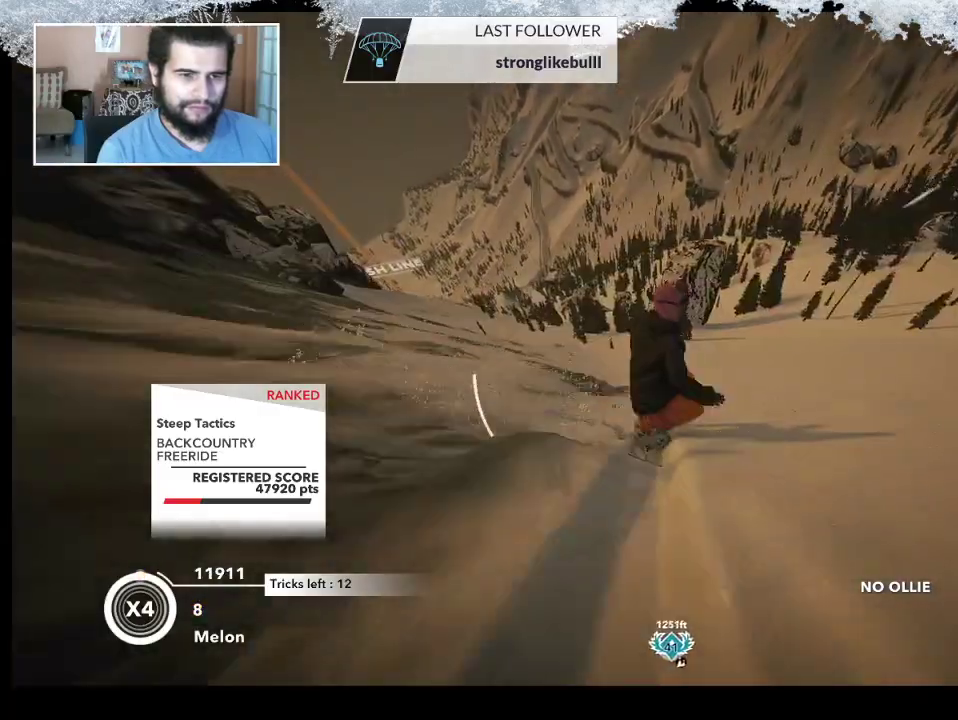
{"buttons": [], "left_stick": "center", "right_stick": "center", "events": []}
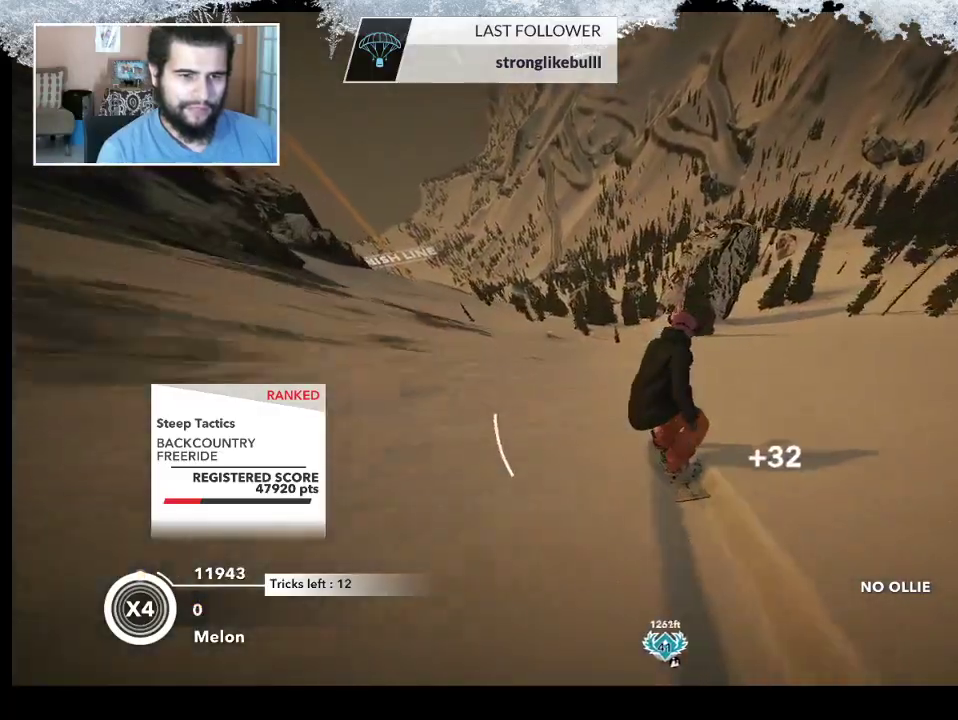
{"buttons": [], "left_stick": "up-right", "right_stick": "center", "events": [[233, "left_stick", "up-right"]]}
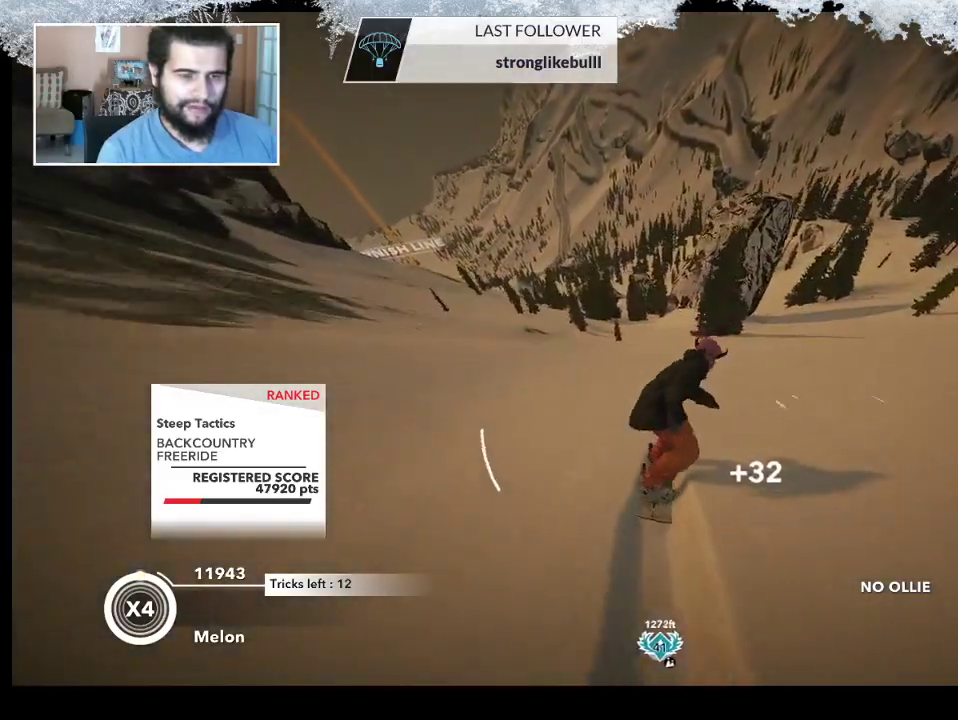
{"buttons": [], "left_stick": "center", "right_stick": "center", "events": [[233, "left_stick", "up"], [433, "left_stick", "center"]]}